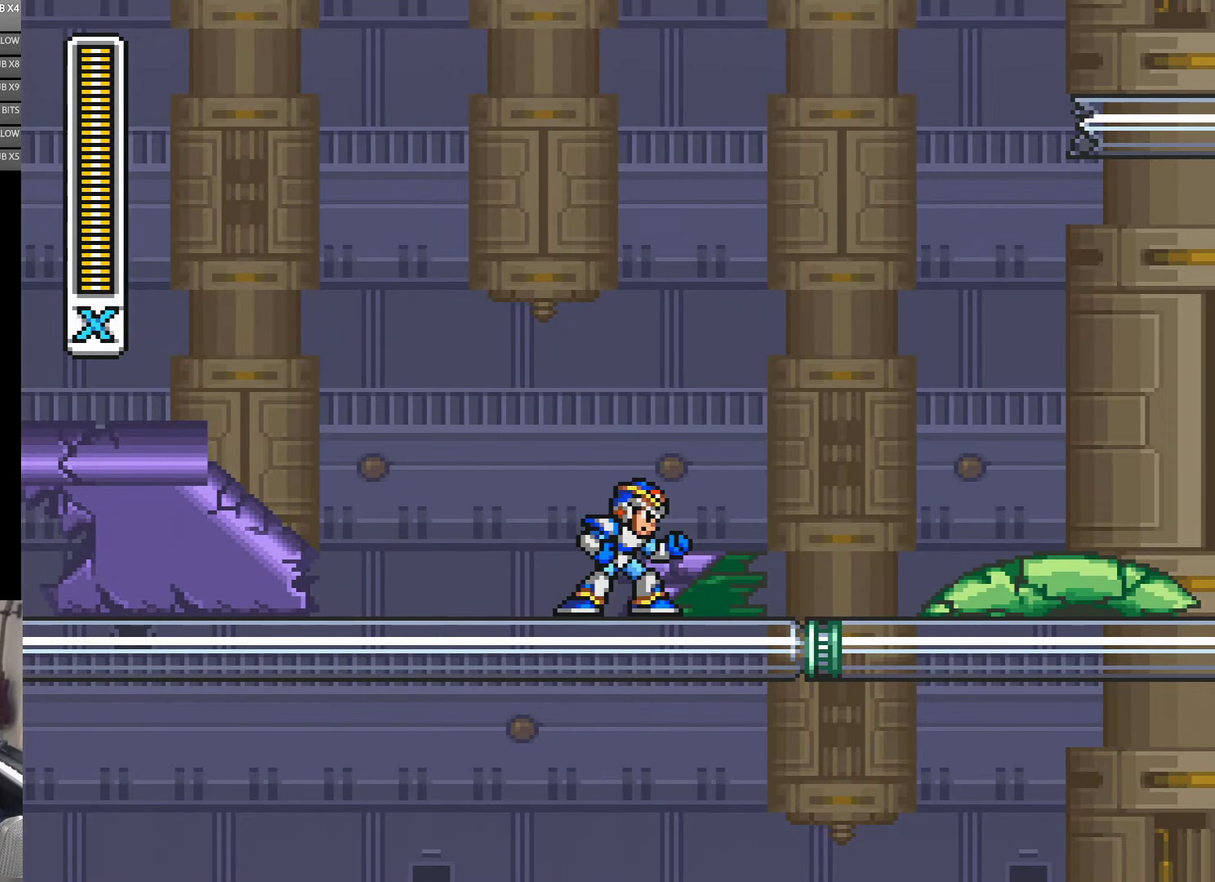
Gameplay with a controller (Nintendo layout); each line is a JSON object with the inputs held at the frame after it. "events" lists button and stick changes between this image and that frame as [ms after this image, input, new state], when the widget could be followed in between. Not read: B L3 R3 Y.
{"buttons": ["DPAD_LEFT"], "events": [[300, "DPAD_LEFT", "down"]]}
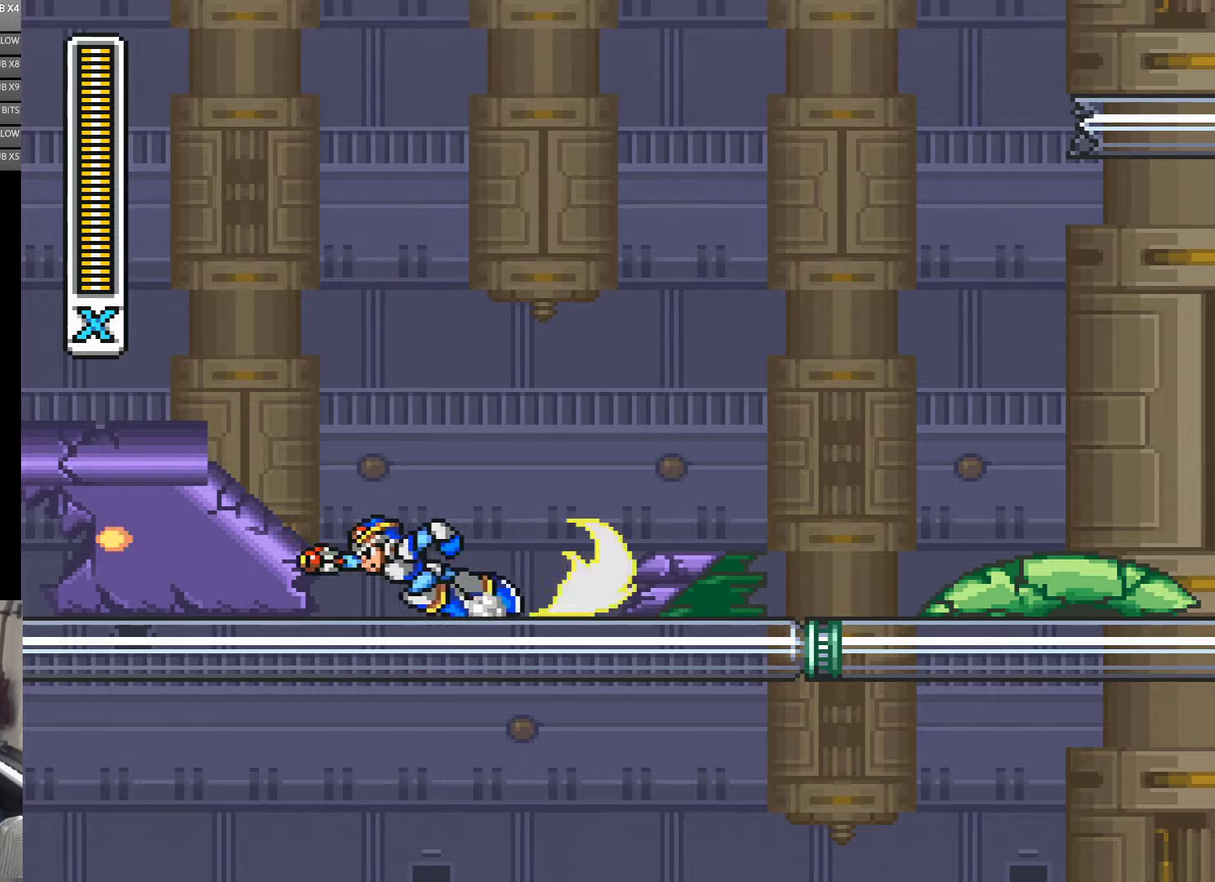
{"buttons": ["A", "DPAD_RIGHT"], "events": [[316, "A", "down"], [400, "DPAD_LEFT", "up"], [500, "DPAD_RIGHT", "down"]]}
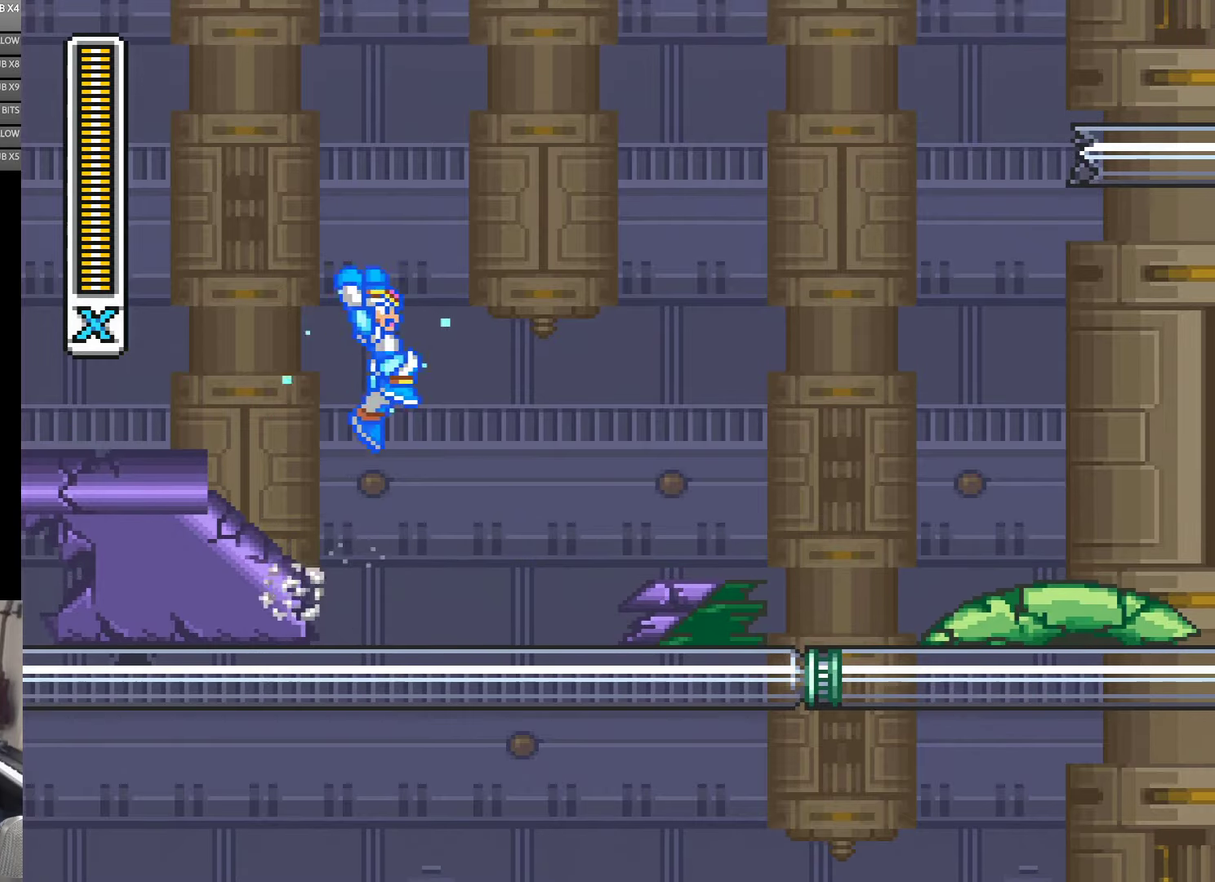
{"buttons": ["DPAD_RIGHT"], "events": [[150, "A", "up"]]}
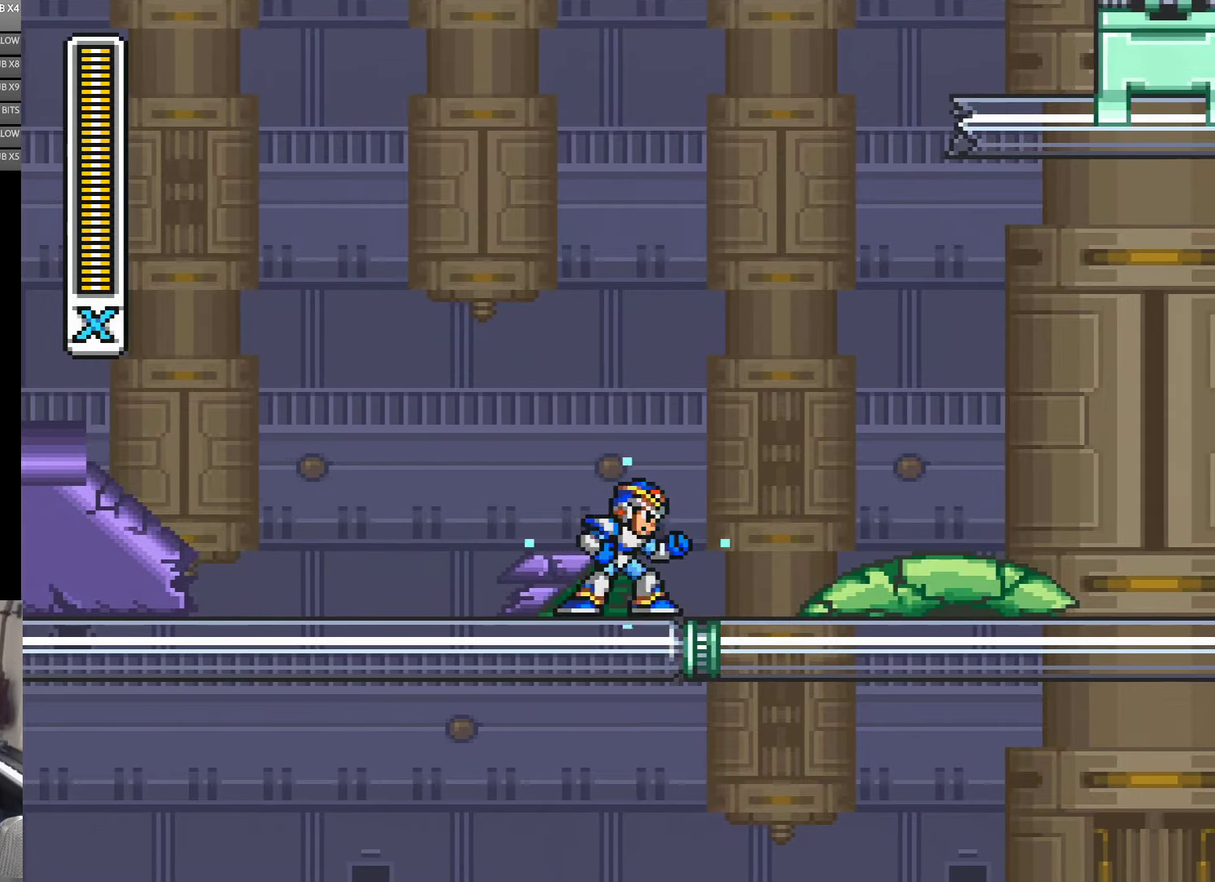
{"buttons": [], "events": [[116, "DPAD_RIGHT", "up"]]}
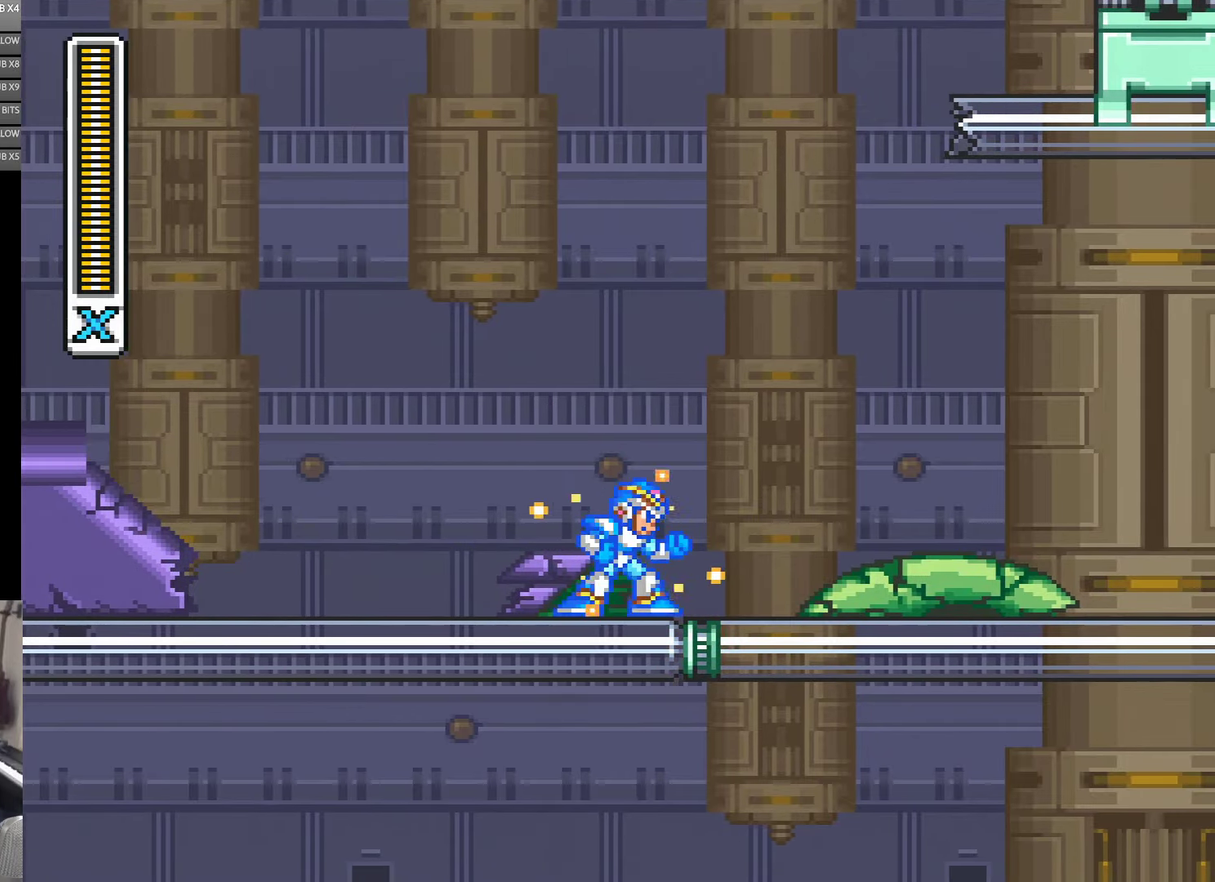
{"buttons": [], "events": []}
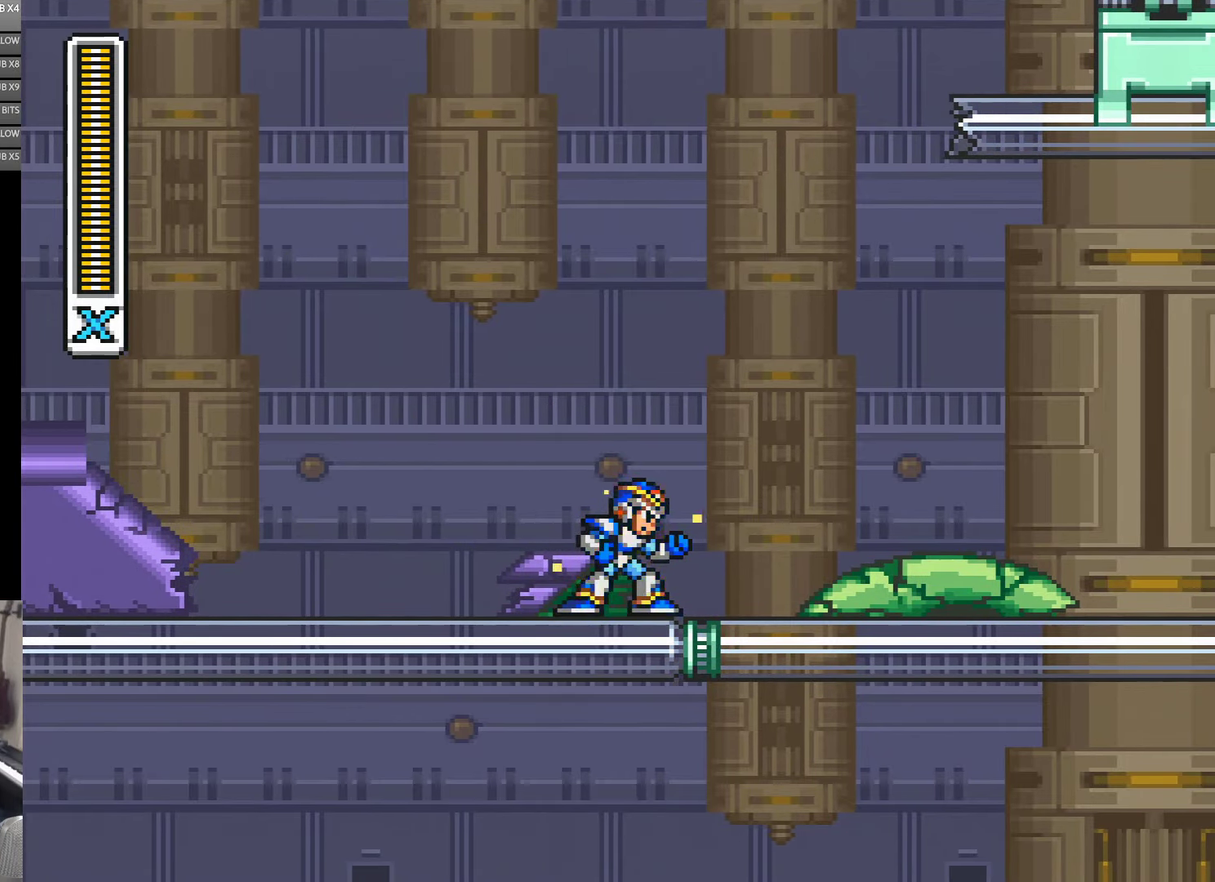
{"buttons": ["DPAD_RIGHT"], "events": [[466, "DPAD_RIGHT", "down"]]}
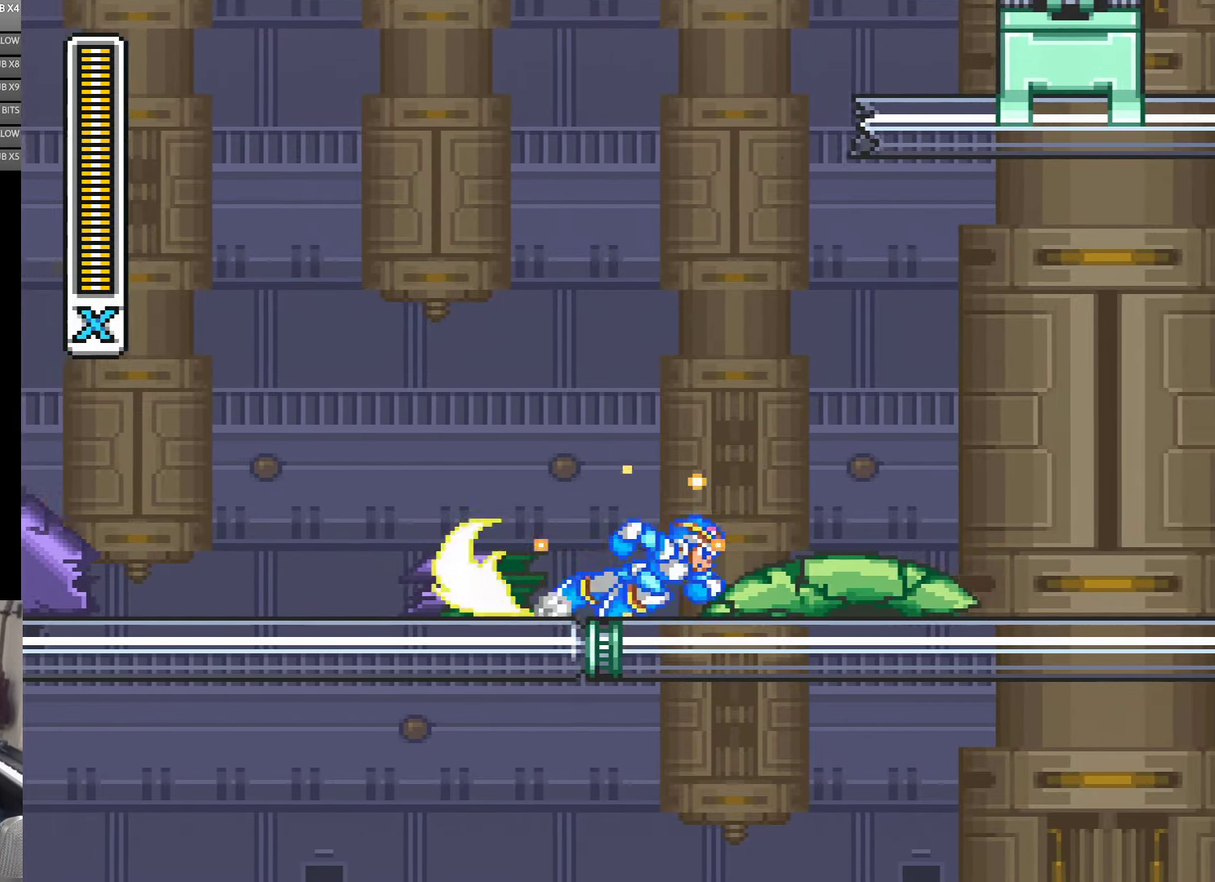
{"buttons": ["A", "DPAD_RIGHT"], "events": [[300, "A", "down"]]}
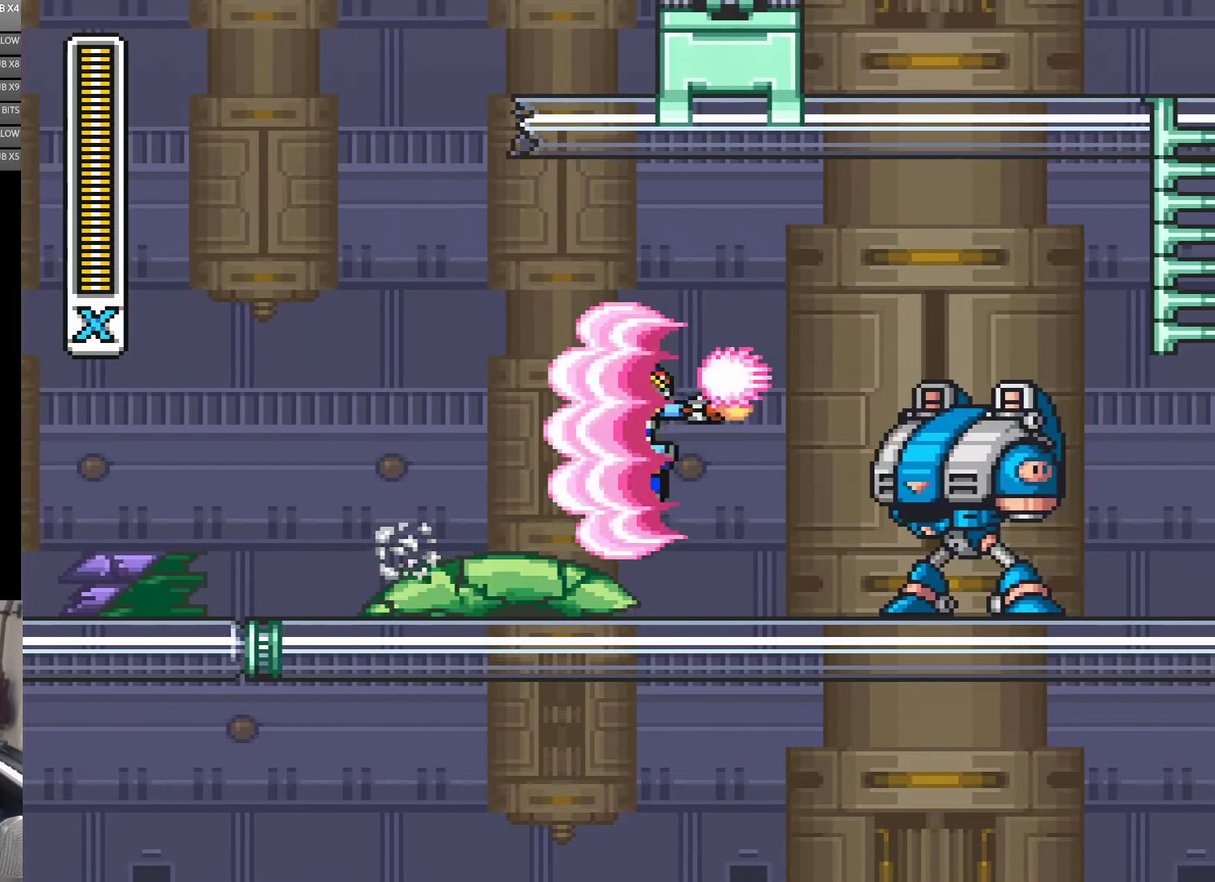
{"buttons": [], "events": [[16, "A", "up"], [16, "DPAD_RIGHT", "up"]]}
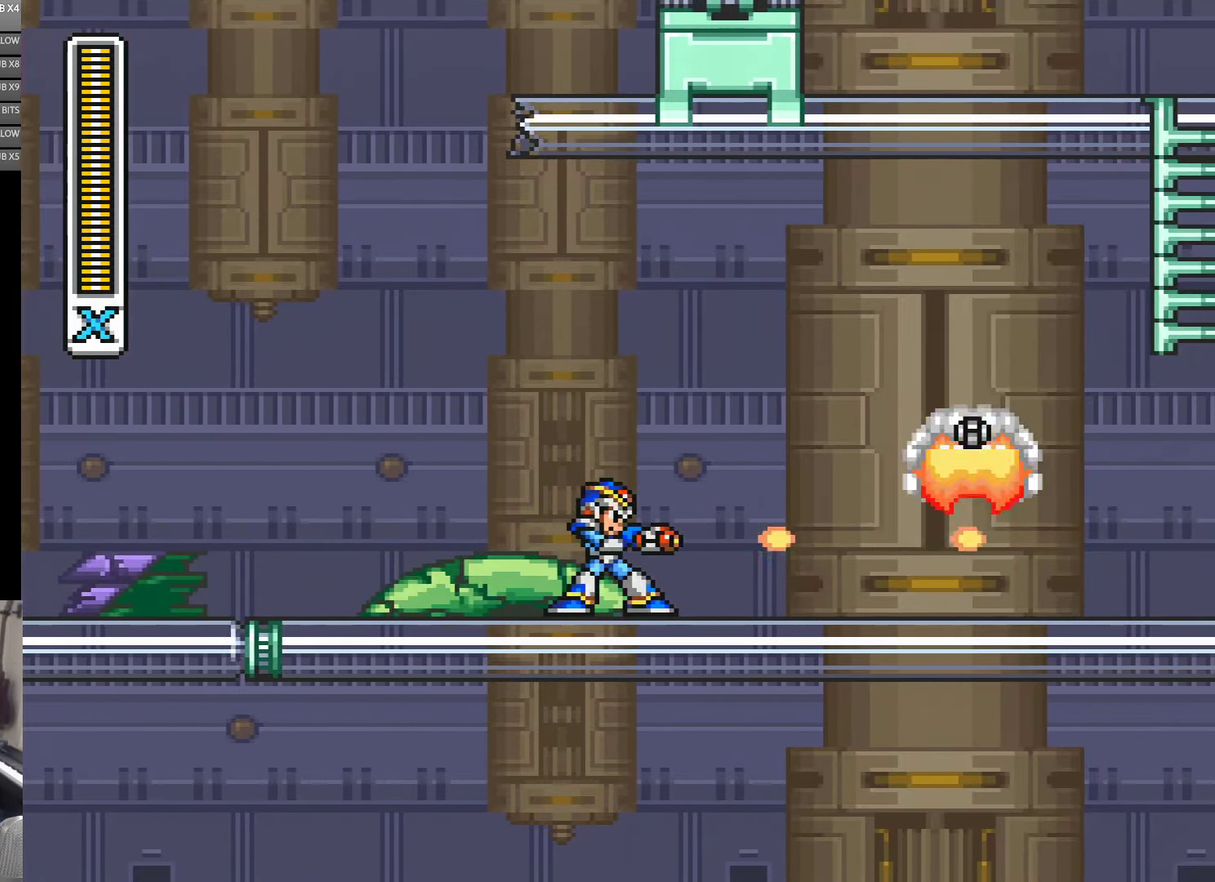
{"buttons": ["DPAD_RIGHT"], "events": [[233, "DPAD_RIGHT", "down"]]}
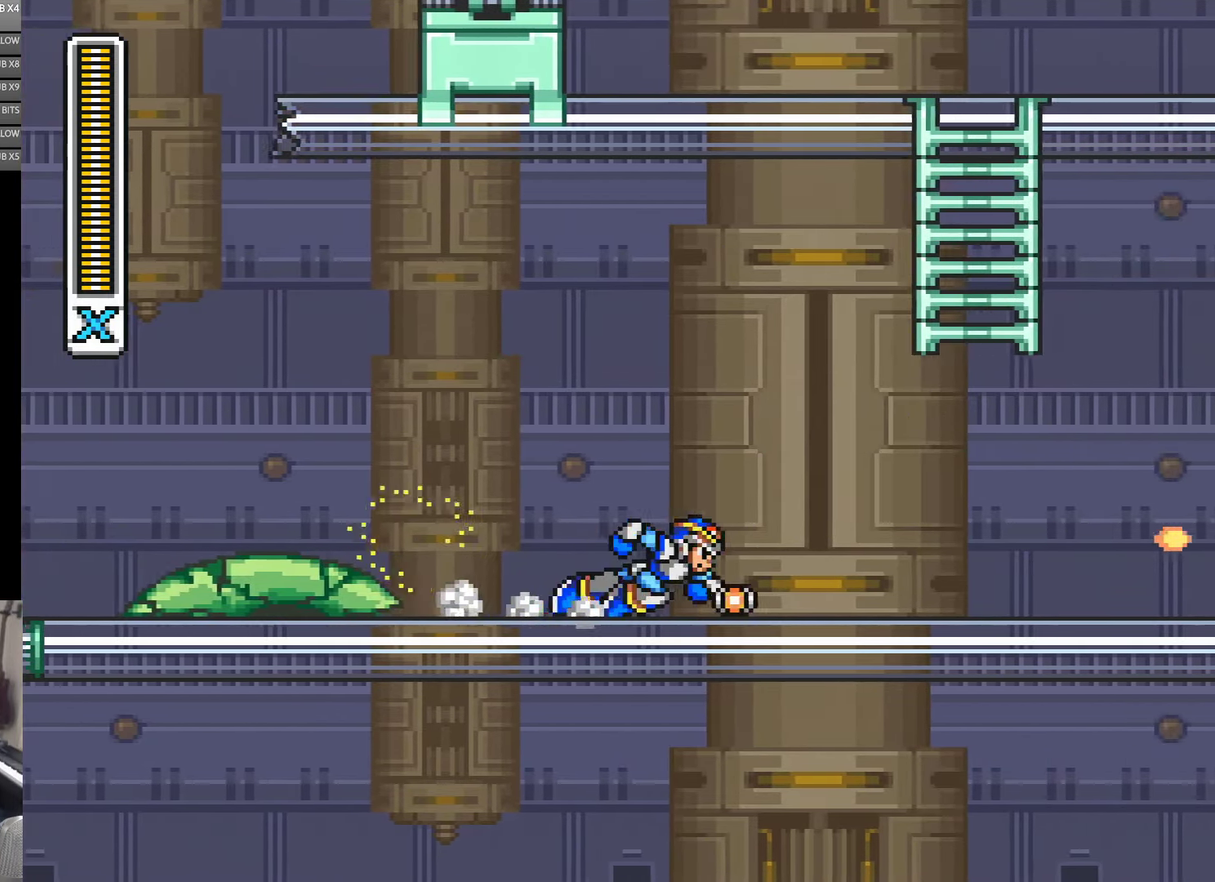
{"buttons": ["A", "DPAD_UP", "DPAD_RIGHT"], "events": [[200, "A", "down"], [400, "DPAD_UP", "down"]]}
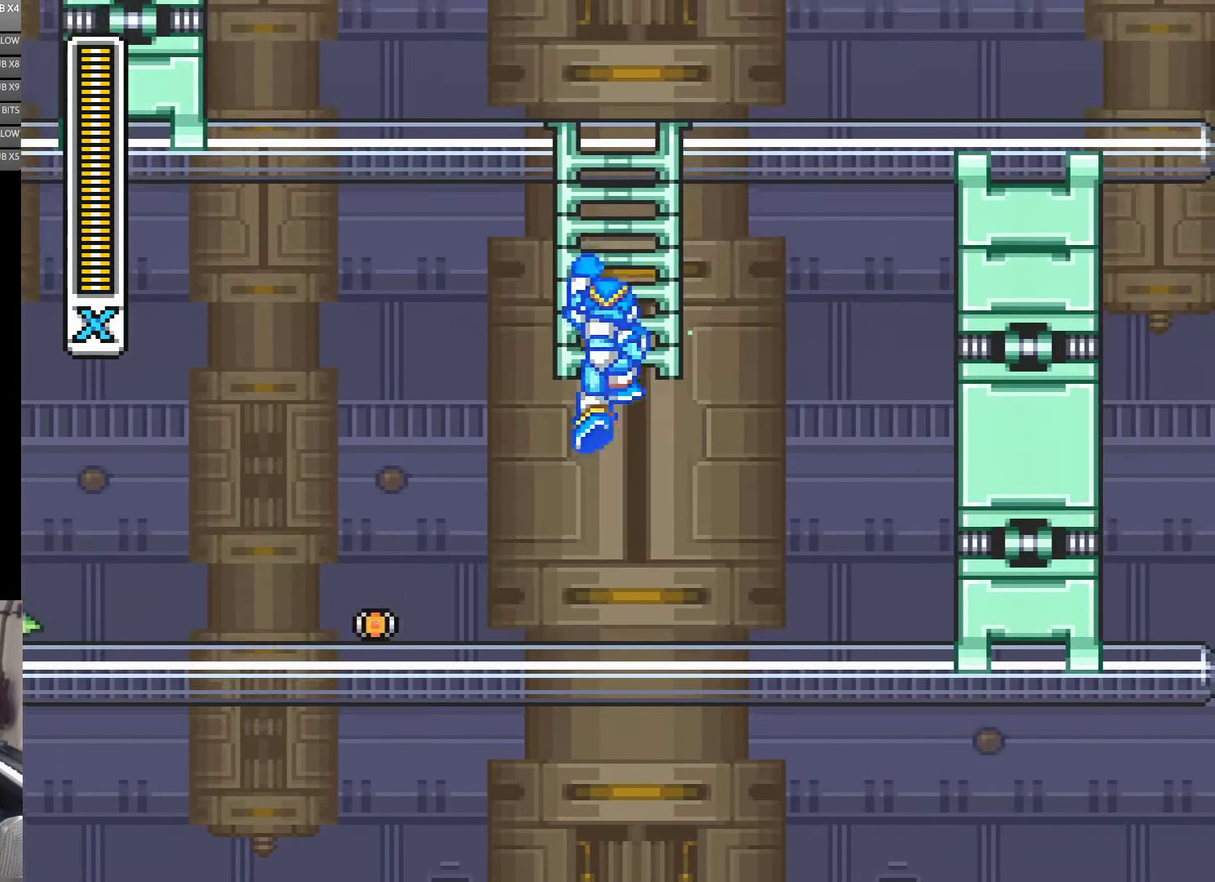
{"buttons": ["DPAD_UP"], "events": [[16, "DPAD_RIGHT", "up"], [100, "A", "up"]]}
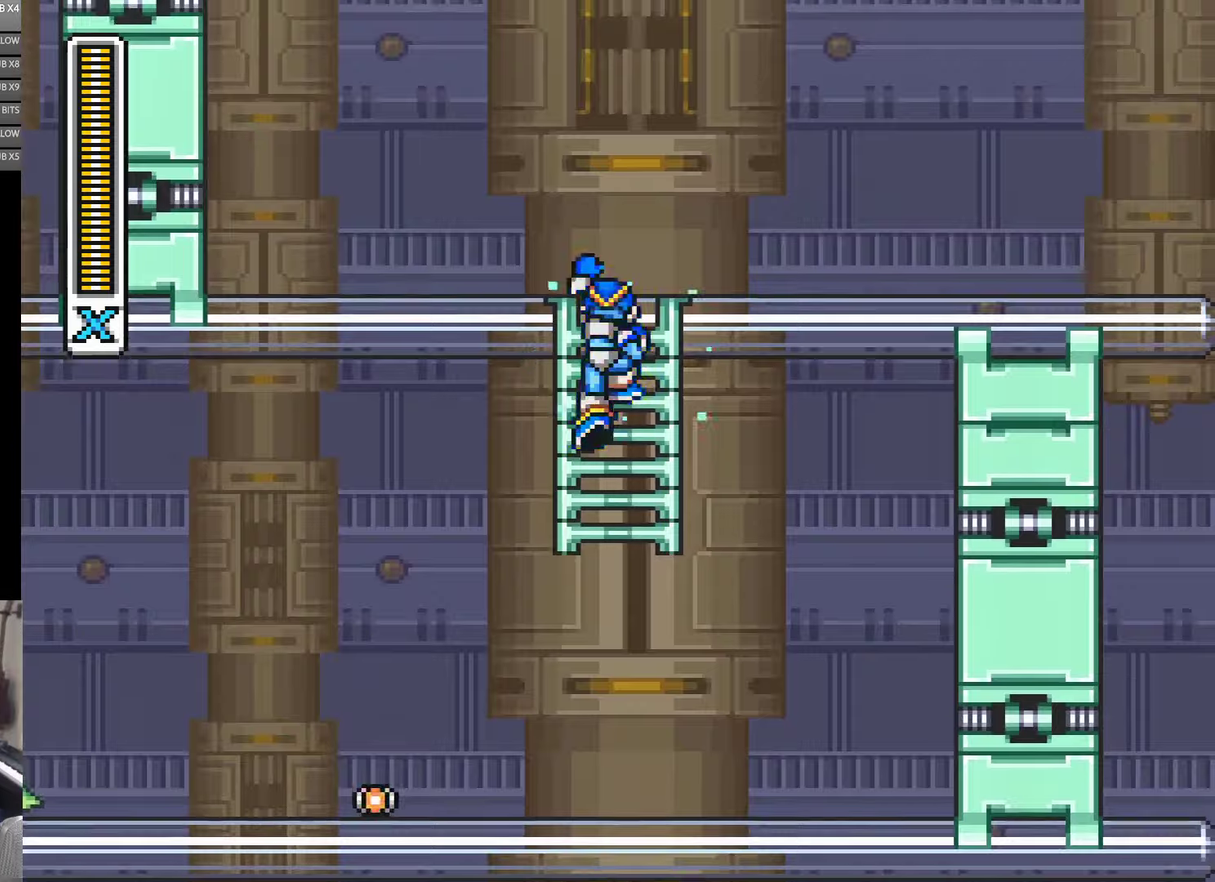
{"buttons": ["DPAD_RIGHT"], "events": [[167, "DPAD_RIGHT", "down"], [350, "DPAD_UP", "up"]]}
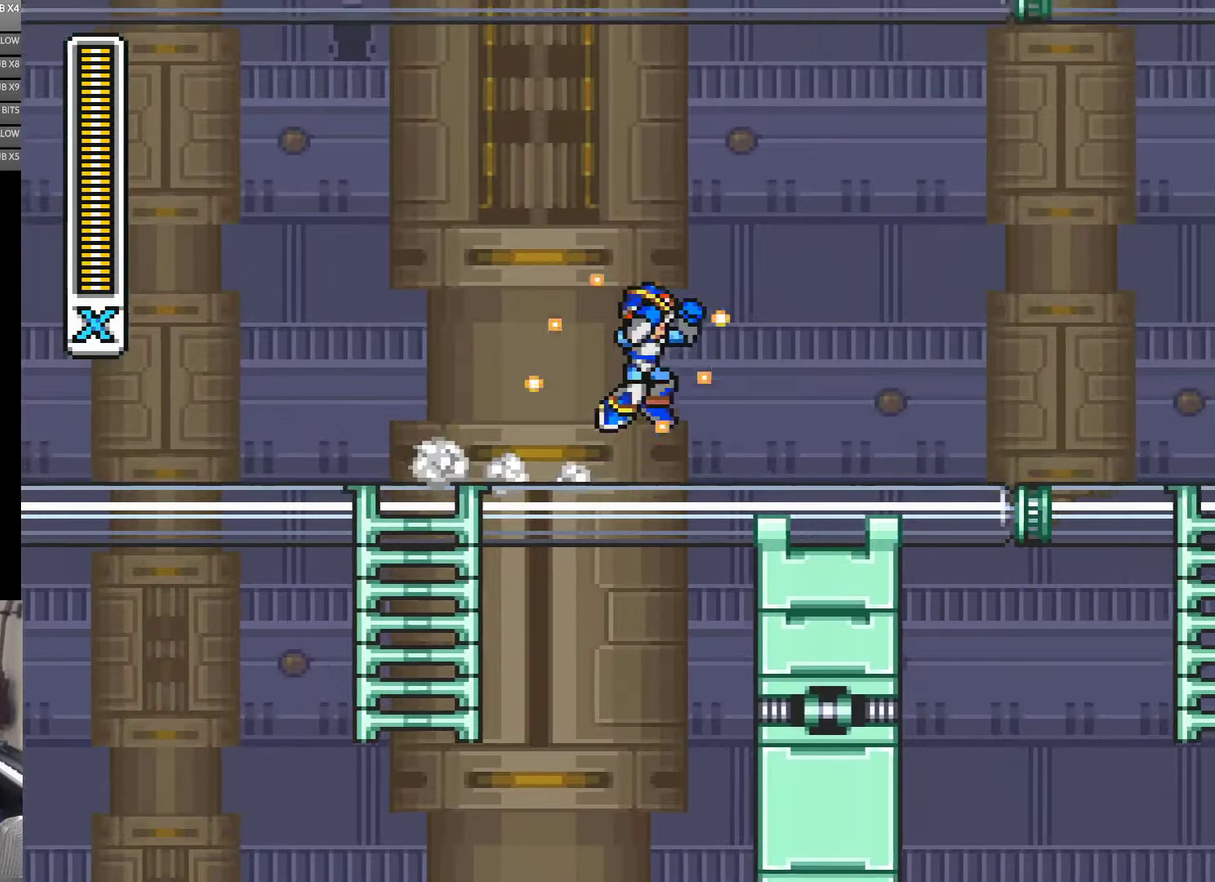
{"buttons": ["DPAD_RIGHT"], "events": [[67, "A", "down"], [167, "A", "up"]]}
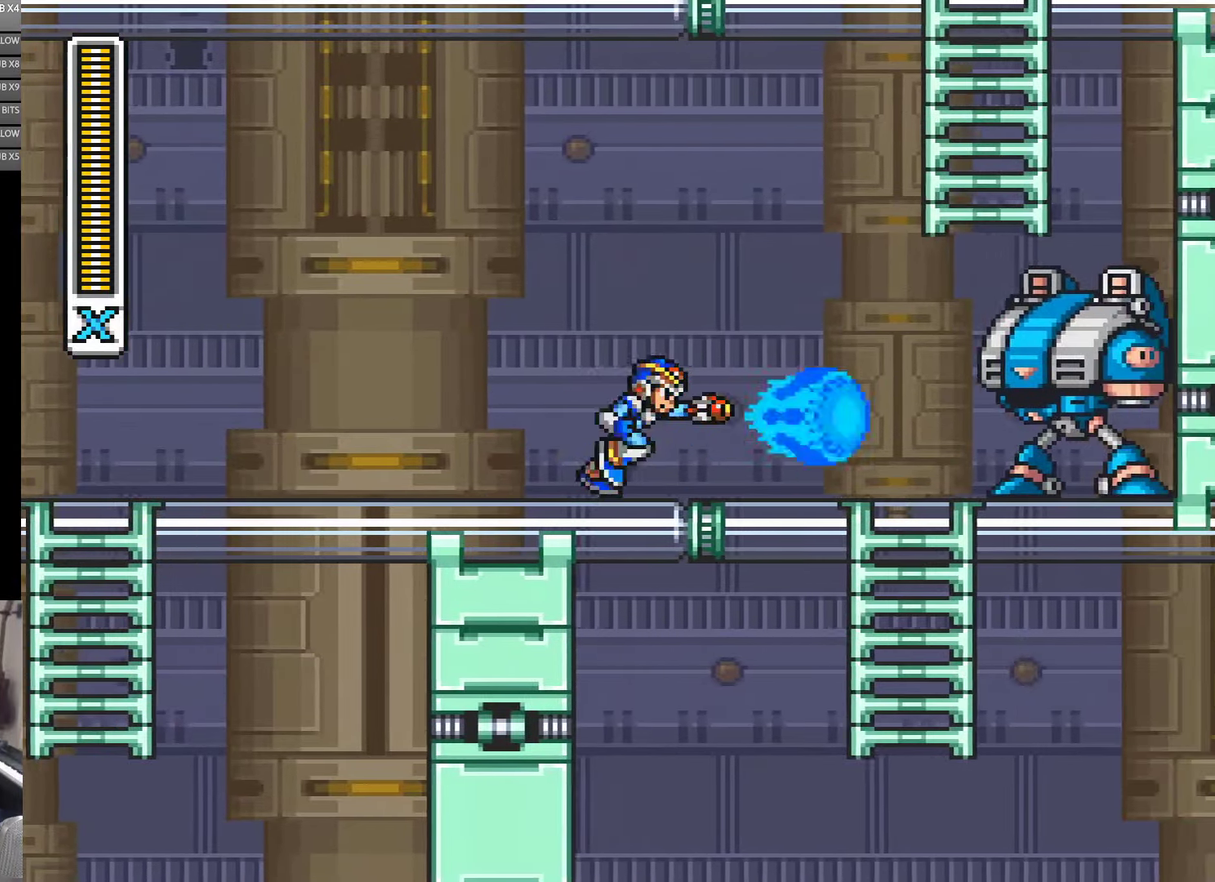
{"buttons": ["DPAD_RIGHT"], "events": []}
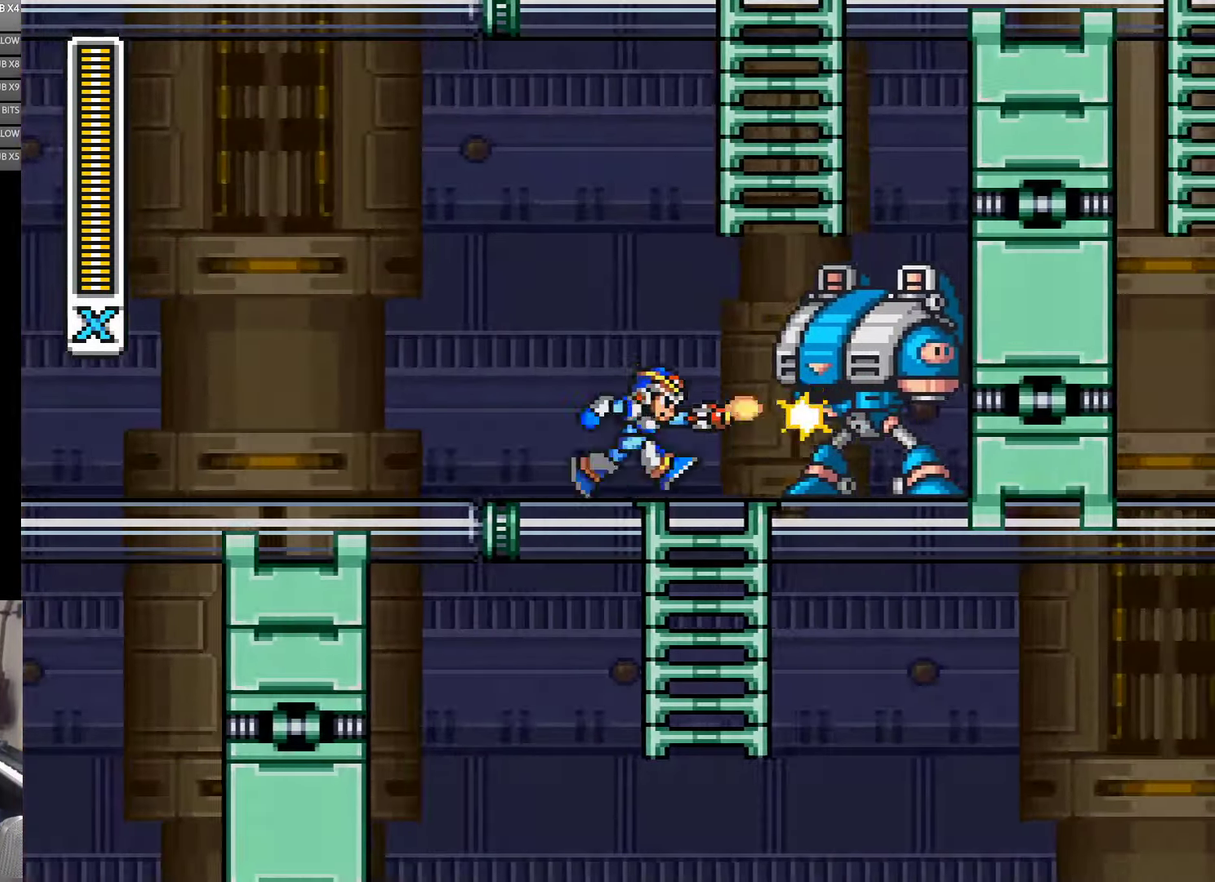
{"buttons": [], "events": [[200, "DPAD_RIGHT", "up"]]}
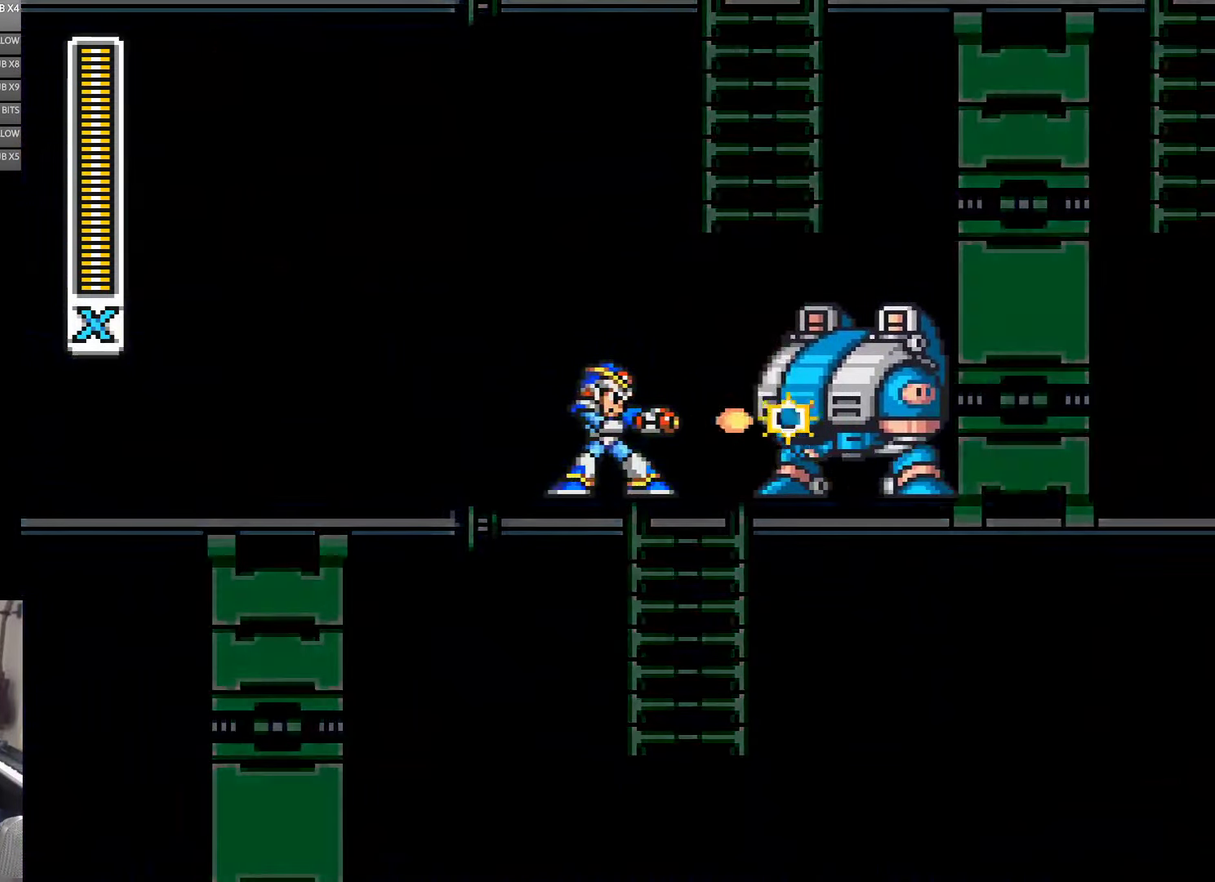
{"buttons": [], "events": [[233, "DPAD_RIGHT", "down"], [350, "DPAD_RIGHT", "up"], [433, "DPAD_RIGHT", "down"], [500, "DPAD_RIGHT", "up"]]}
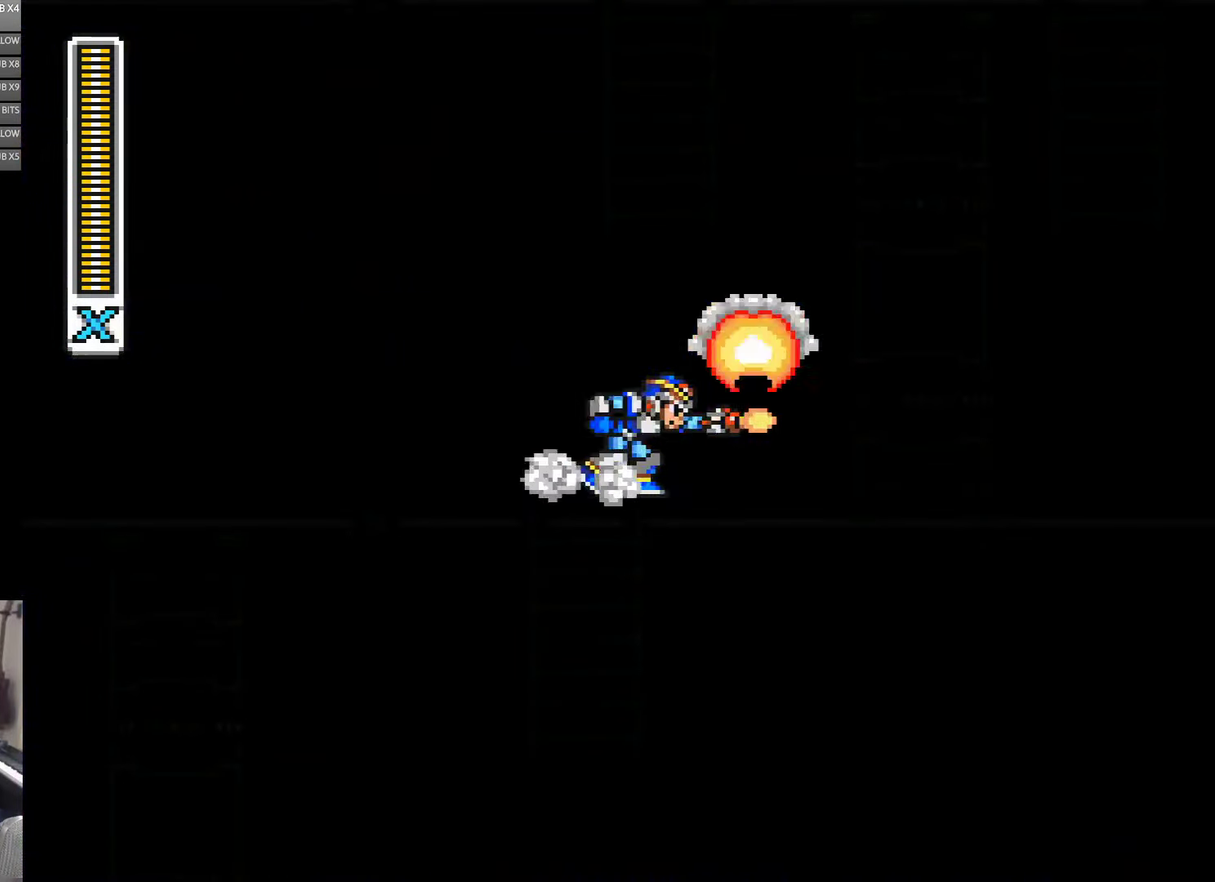
{"buttons": [], "events": []}
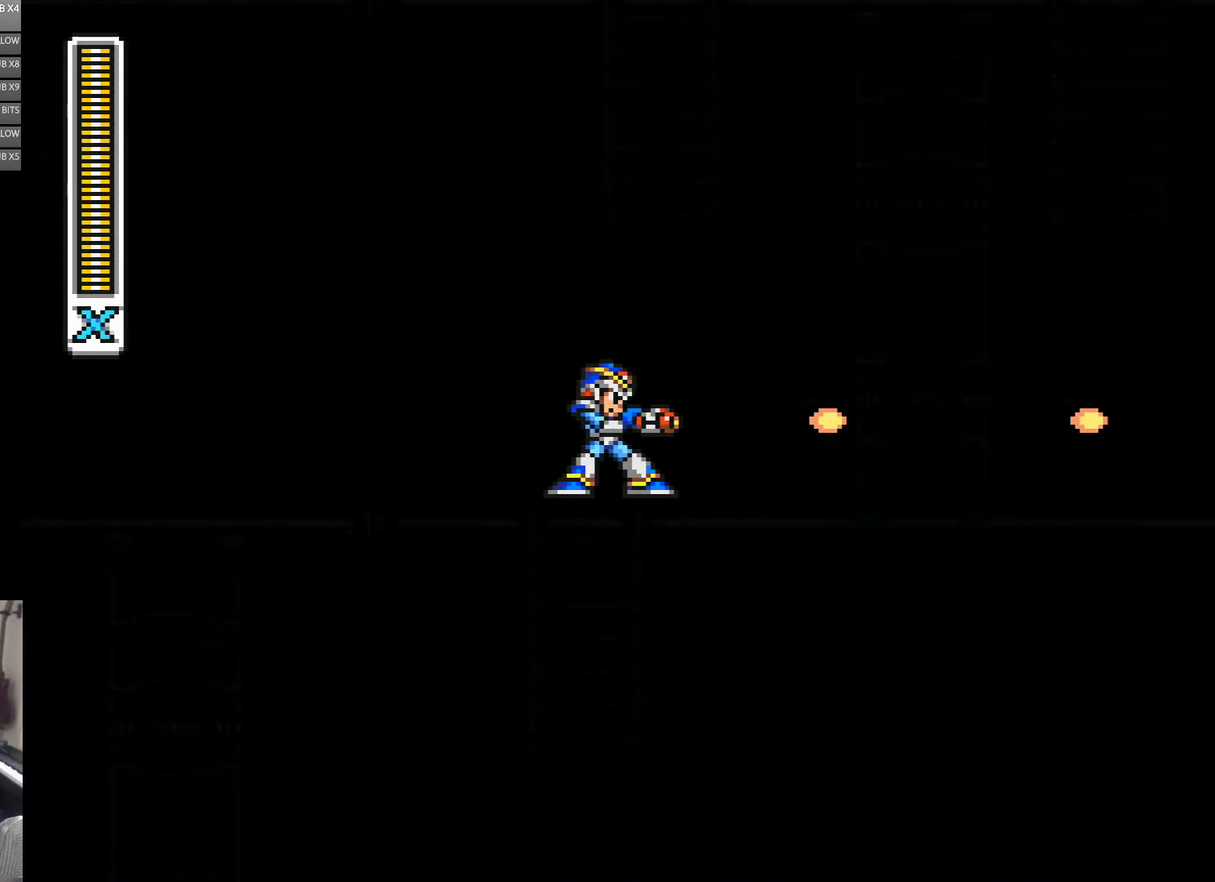
{"buttons": [], "events": []}
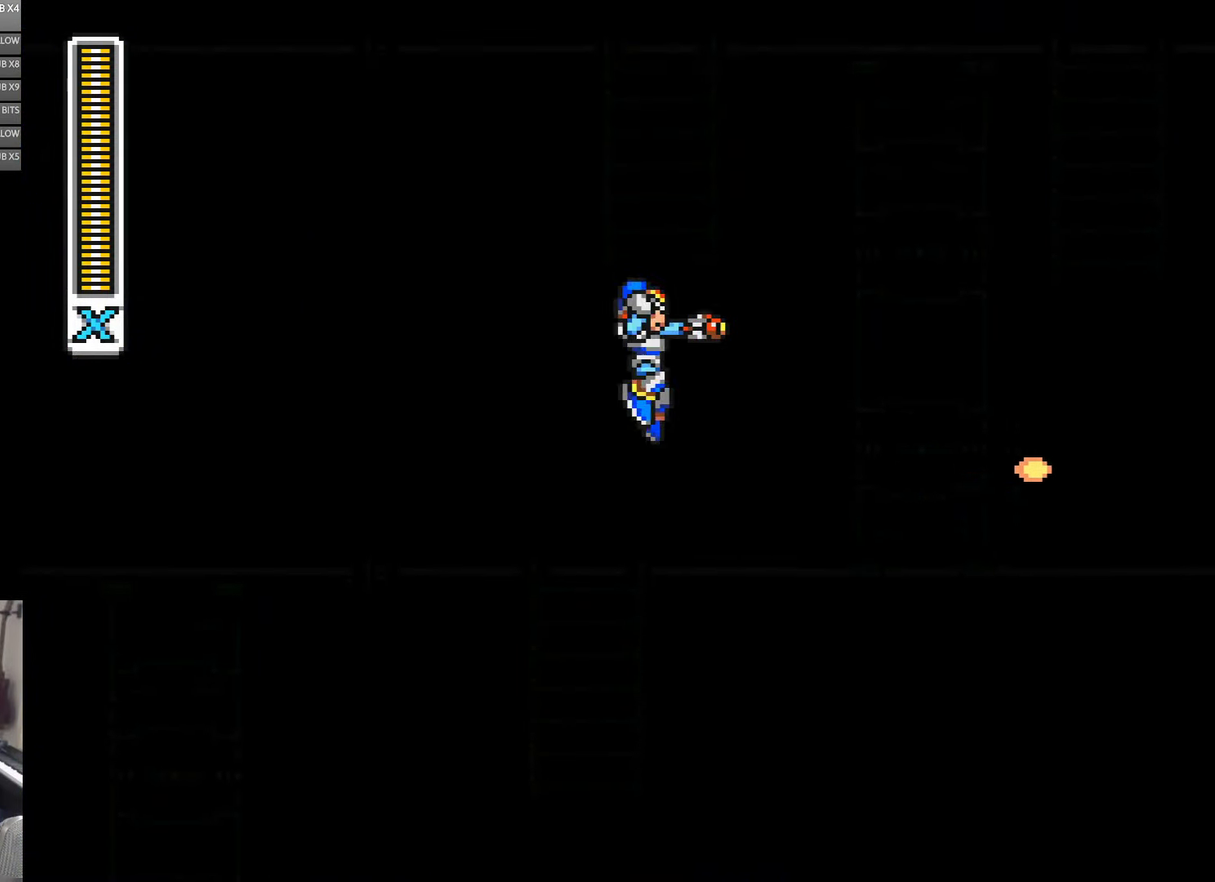
{"buttons": ["DPAD_UP"], "events": [[233, "DPAD_RIGHT", "down"], [300, "DPAD_UP", "down"], [317, "DPAD_RIGHT", "up"]]}
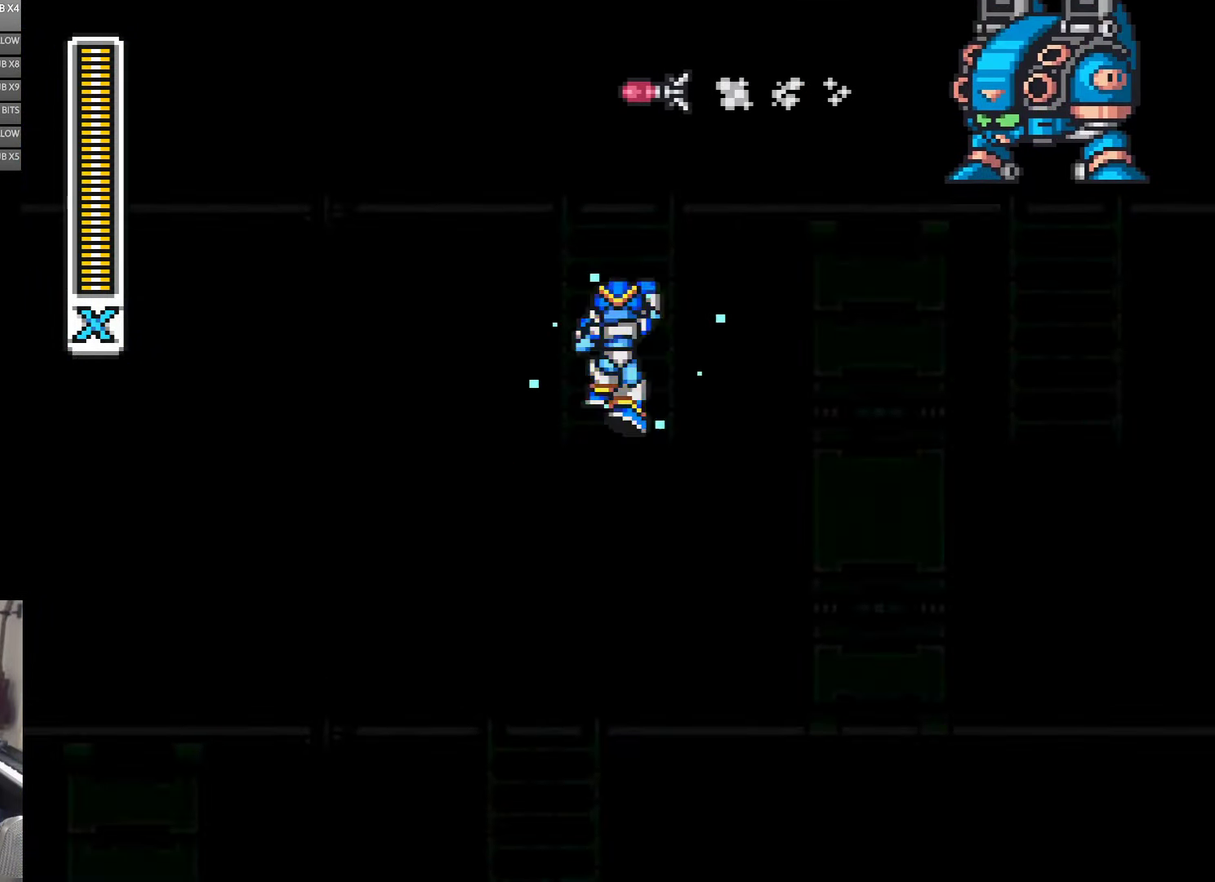
{"buttons": ["DPAD_UP"], "events": []}
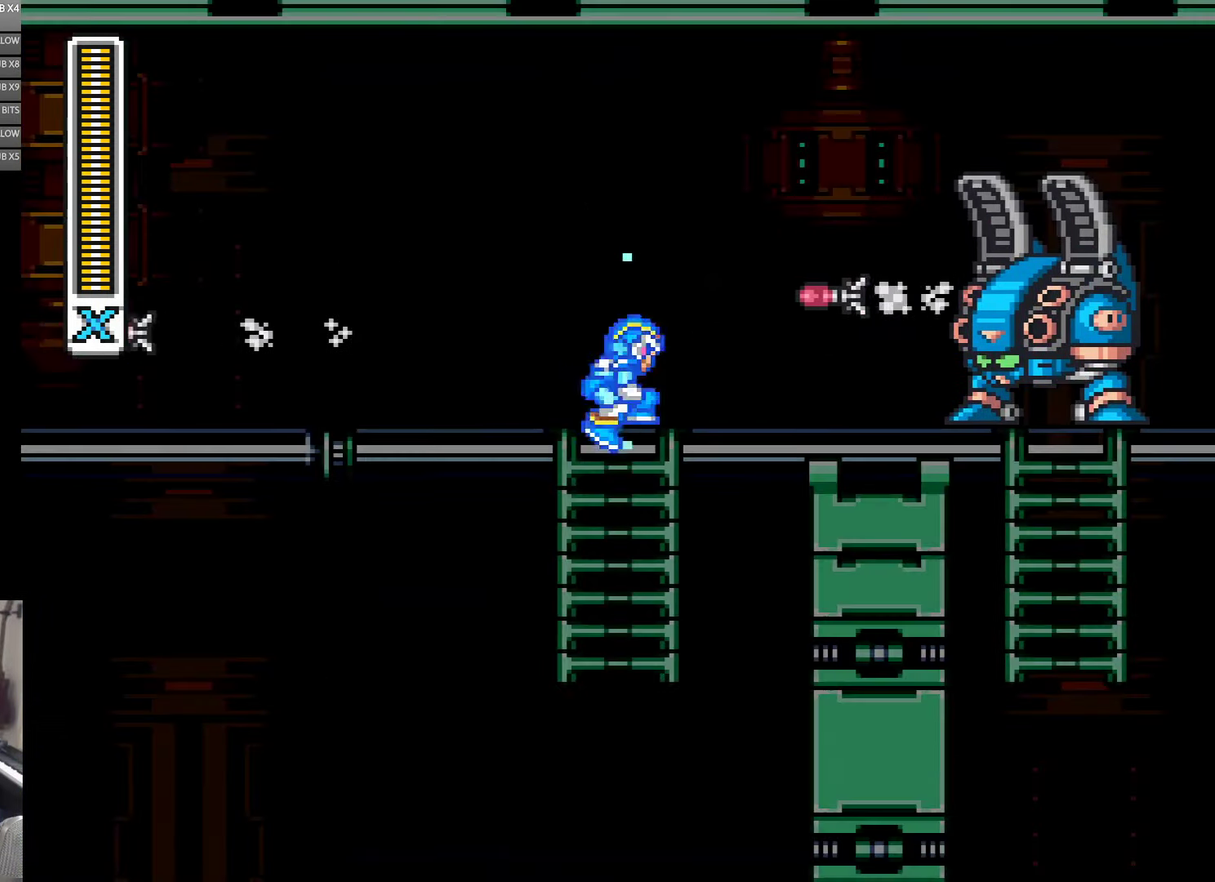
{"buttons": ["DPAD_RIGHT"], "events": [[233, "DPAD_RIGHT", "down"], [267, "DPAD_UP", "up"]]}
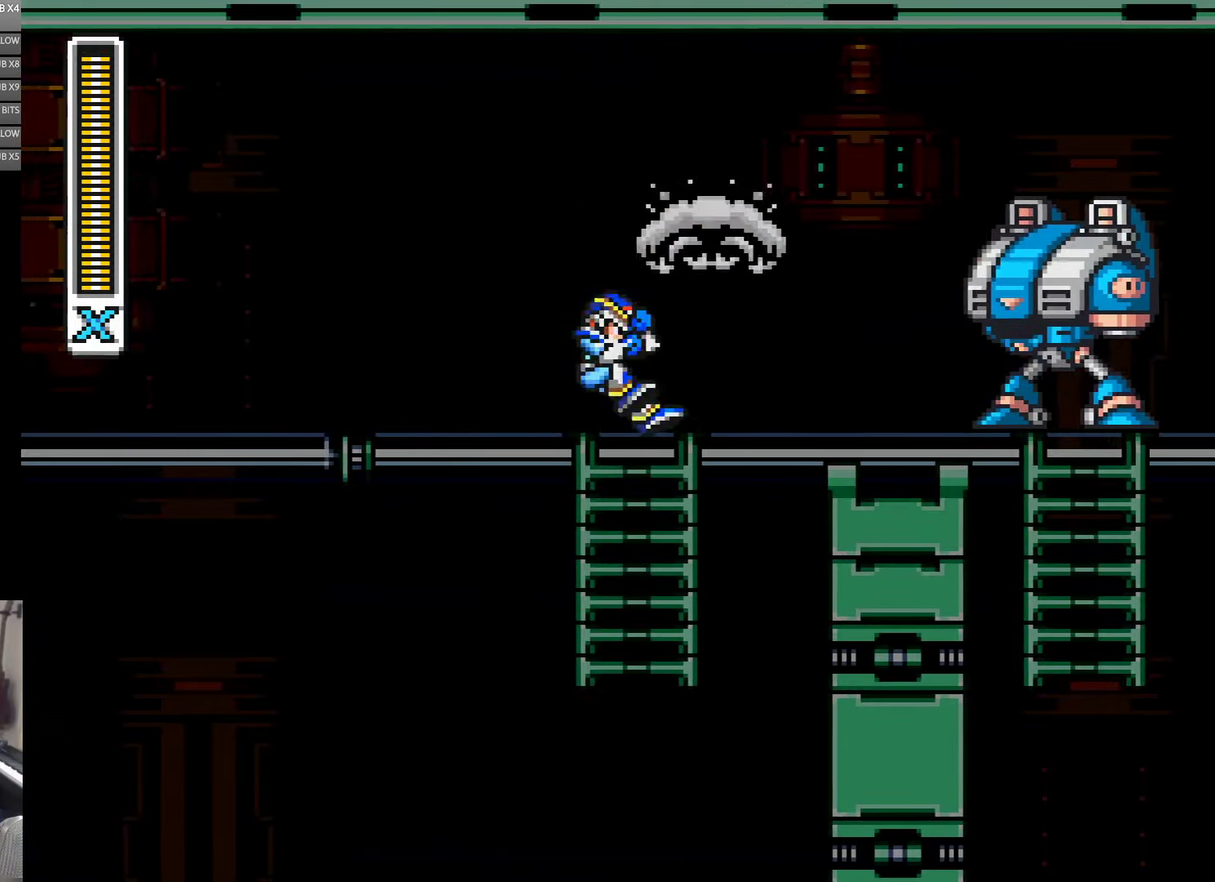
{"buttons": ["DPAD_RIGHT"], "events": []}
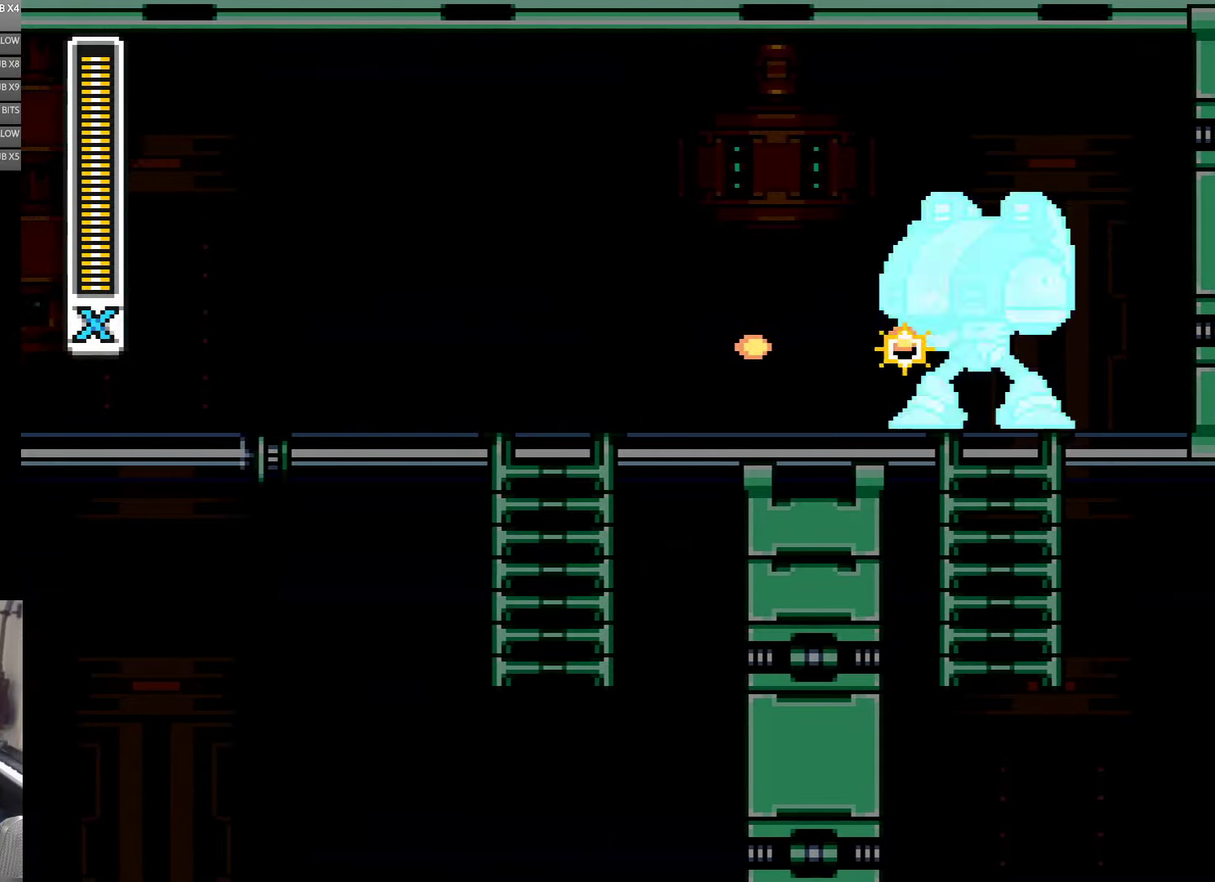
{"buttons": [], "events": [[467, "DPAD_RIGHT", "up"]]}
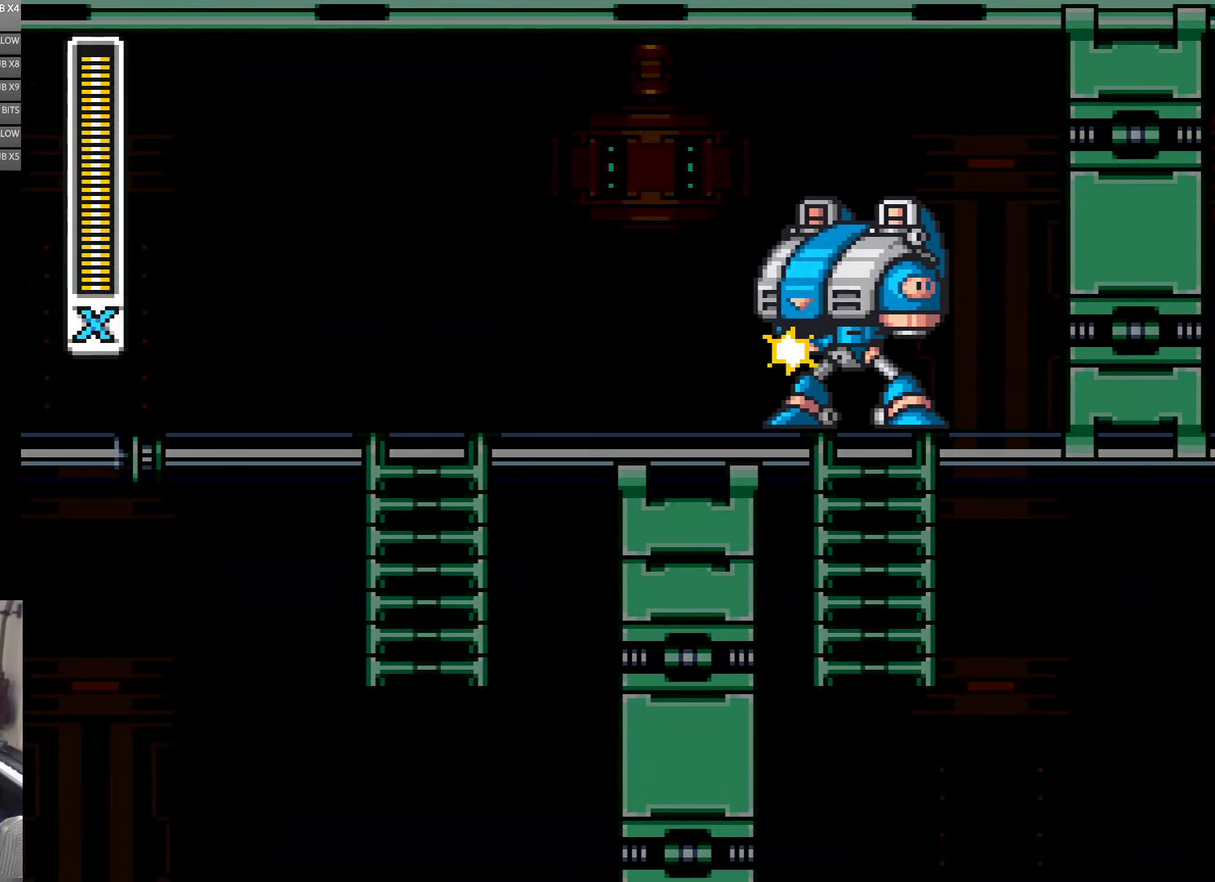
{"buttons": [], "events": []}